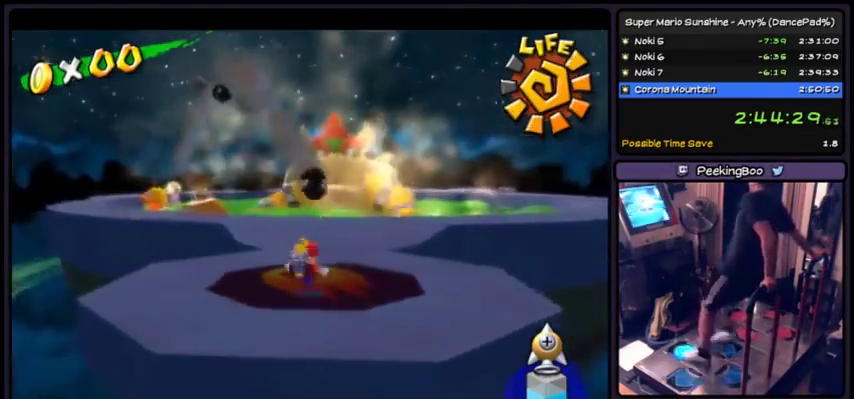
Gameplay with a controller (Xbox layout); each line is a JSON object with the inputs held at the frame after it. "events" lists button and stick changes between this image and that frame as [ms after this image, input, new state], when the widget could be followed in between. Not read: L2 L3 R1 R2 R3.
{"buttons": ["A", "X"], "events": [[367, "X", "down"], [500, "A", "down"]]}
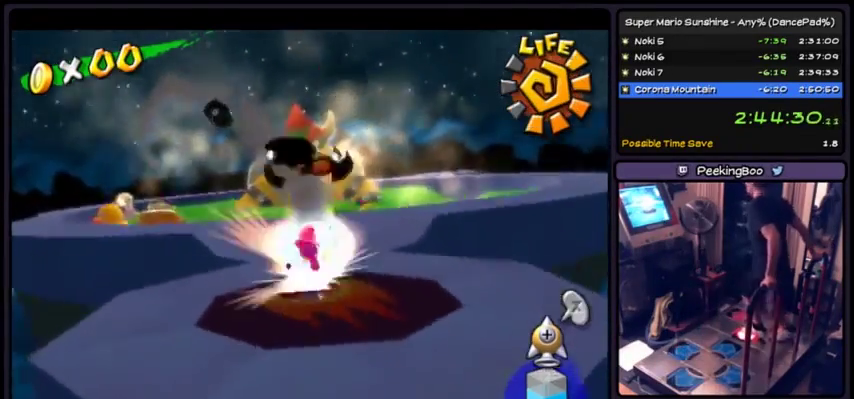
{"buttons": ["X"], "events": [[234, "A", "up"]]}
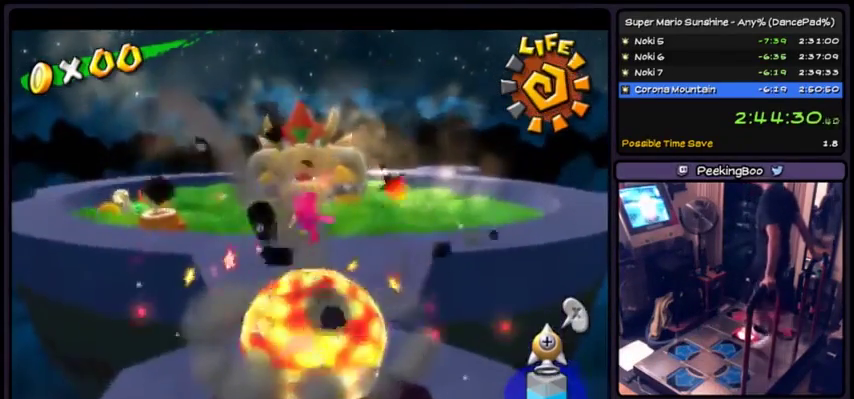
{"buttons": ["X"], "events": []}
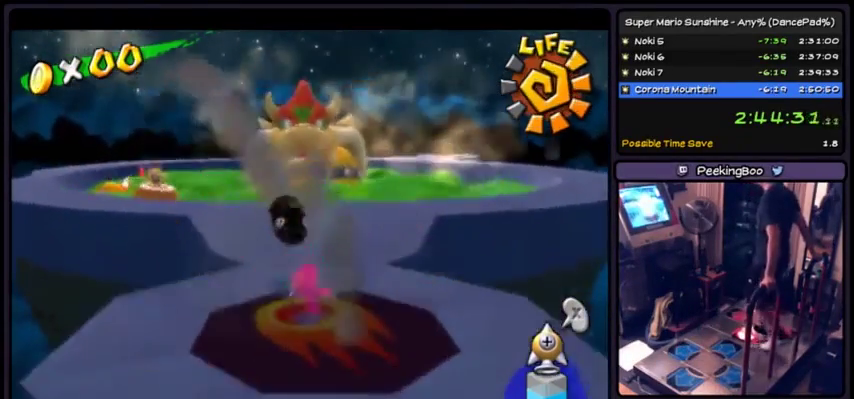
{"buttons": ["X"], "events": []}
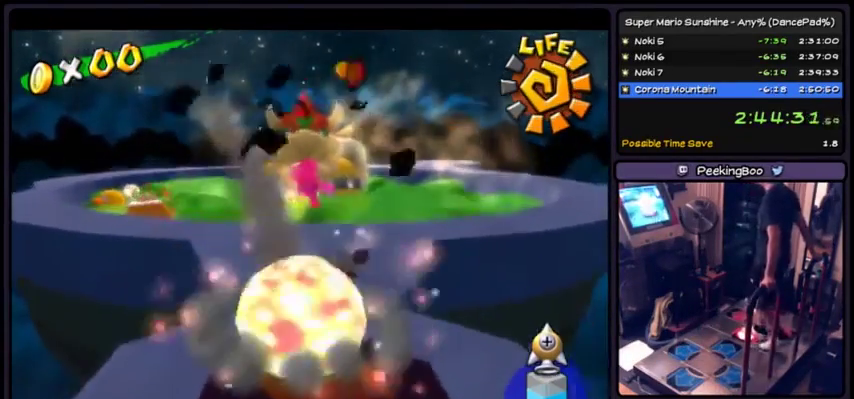
{"buttons": ["X"], "events": []}
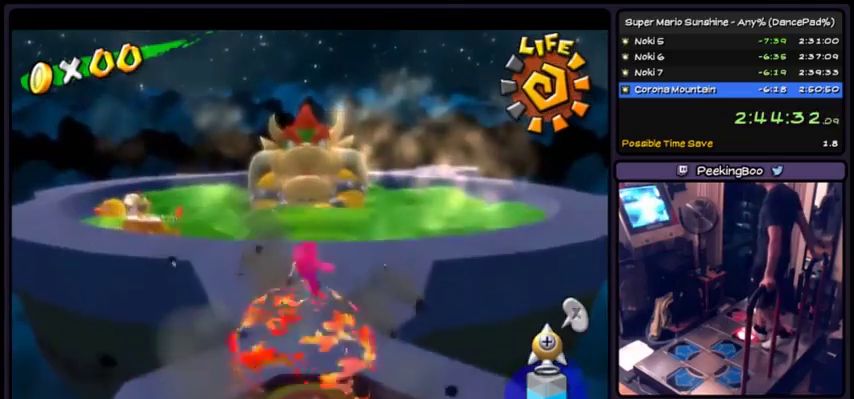
{"buttons": ["X"], "events": []}
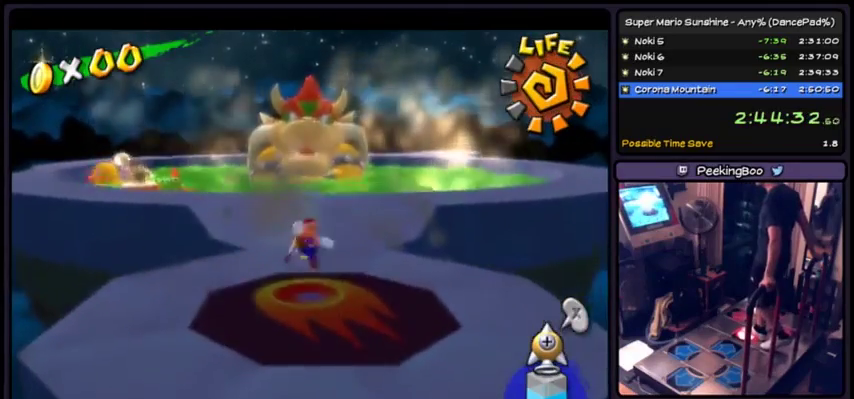
{"buttons": ["X"], "events": []}
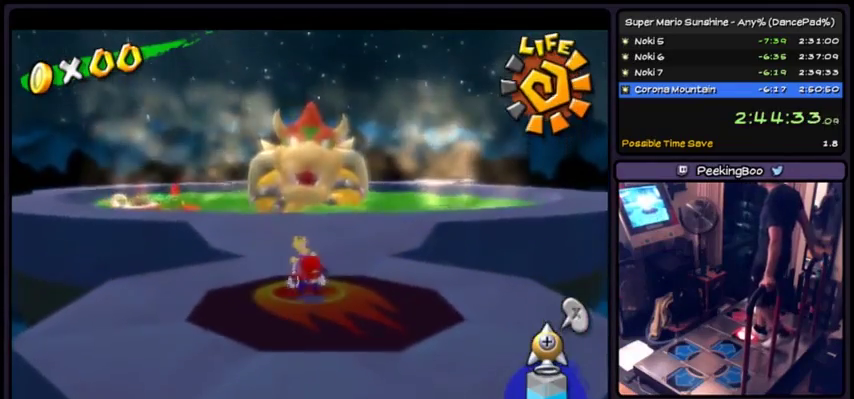
{"buttons": ["X"], "events": []}
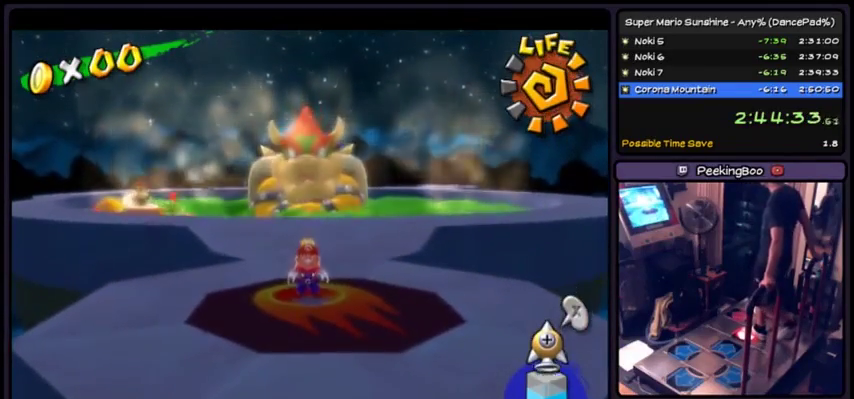
{"buttons": ["X"], "events": []}
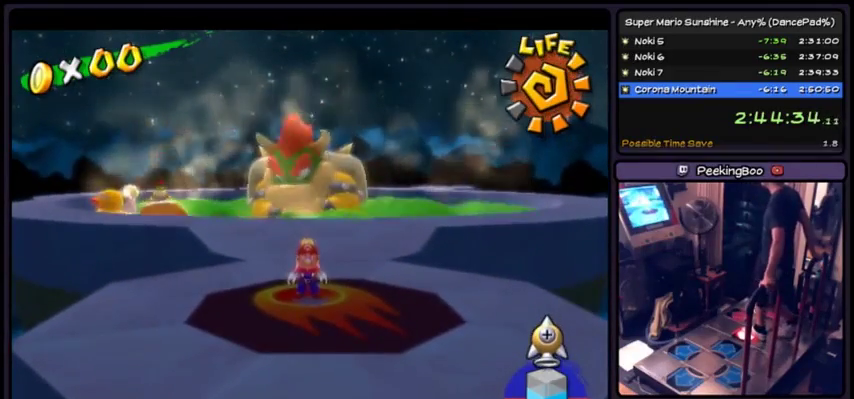
{"buttons": ["A", "X"], "events": [[267, "A", "down"]]}
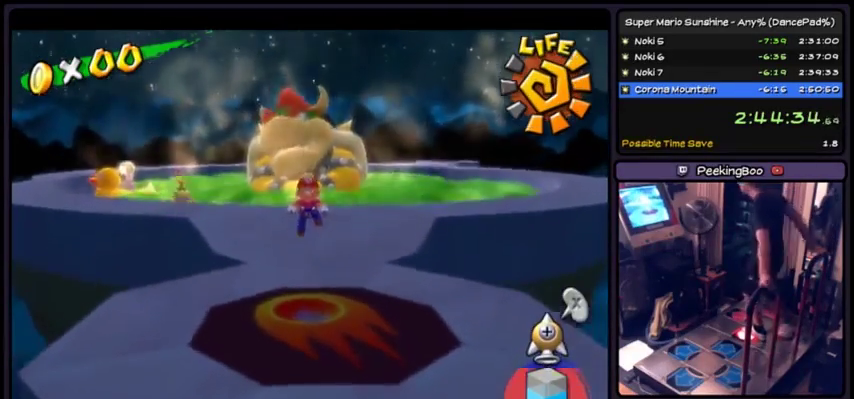
{"buttons": ["X"], "events": [[67, "A", "up"]]}
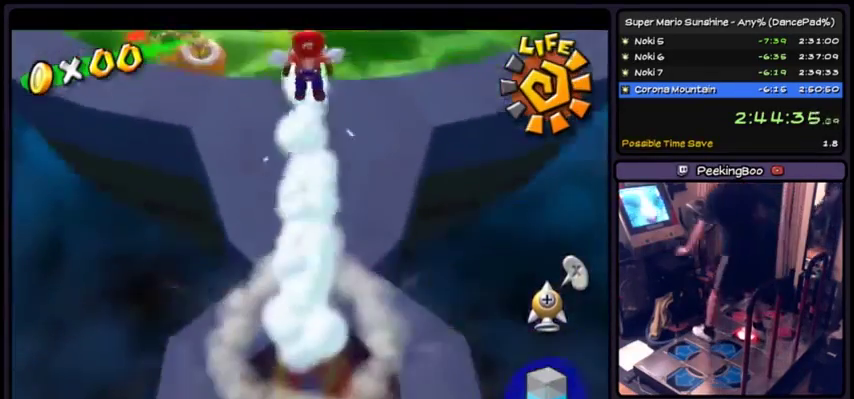
{"buttons": [], "events": [[167, "X", "up"]]}
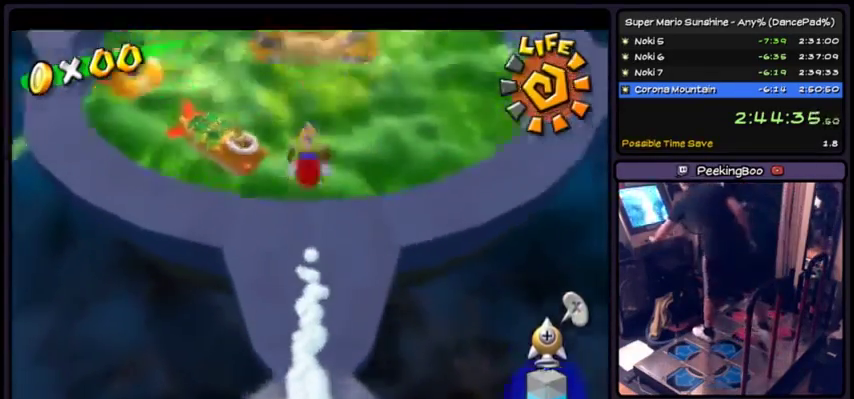
{"buttons": [], "events": []}
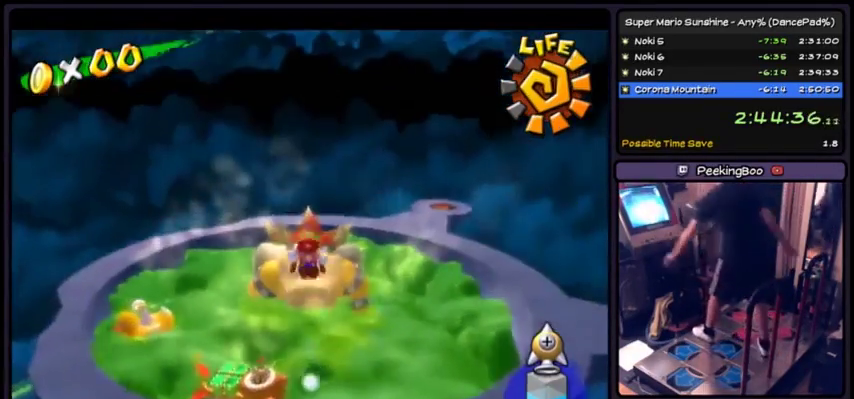
{"buttons": [], "events": []}
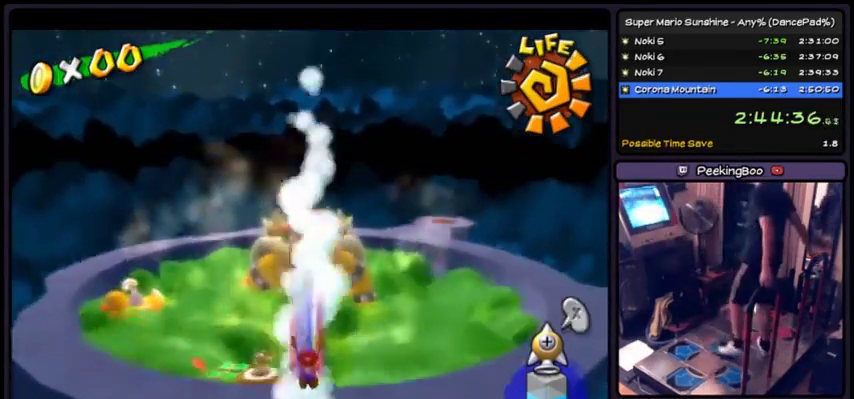
{"buttons": [], "events": []}
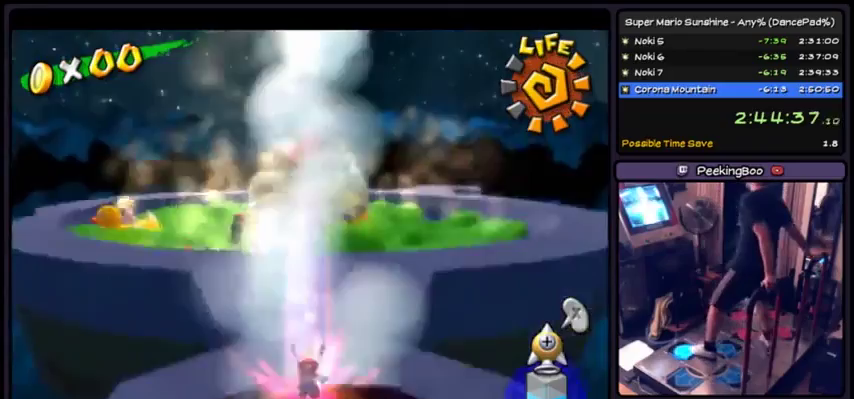
{"buttons": ["A"], "events": [[501, "A", "down"]]}
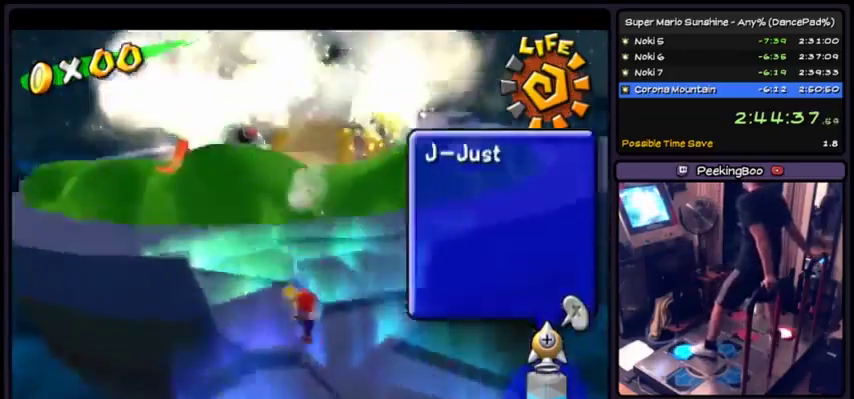
{"buttons": ["A"], "events": []}
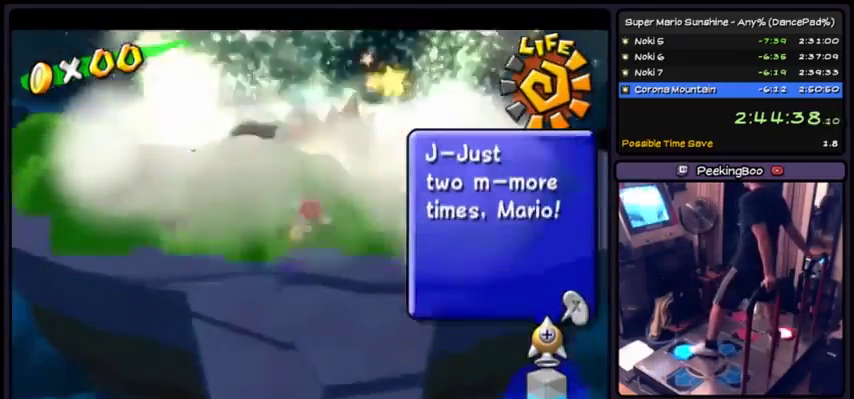
{"buttons": [], "events": [[234, "A", "up"]]}
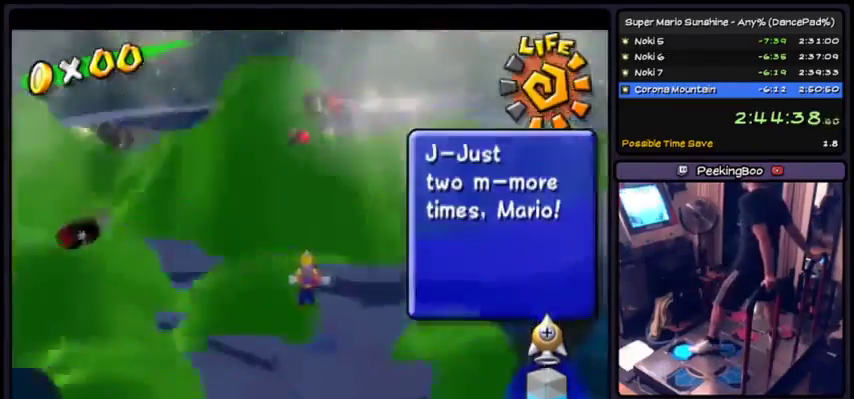
{"buttons": ["A"], "events": [[300, "A", "down"]]}
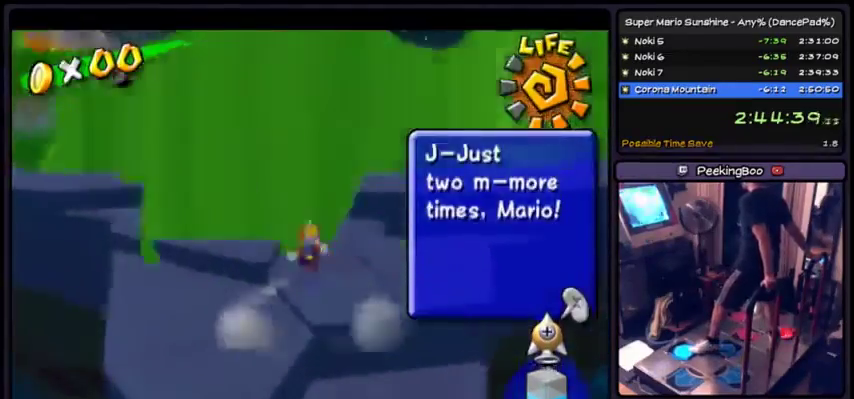
{"buttons": [], "events": [[67, "A", "up"], [234, "A", "down"], [501, "A", "up"]]}
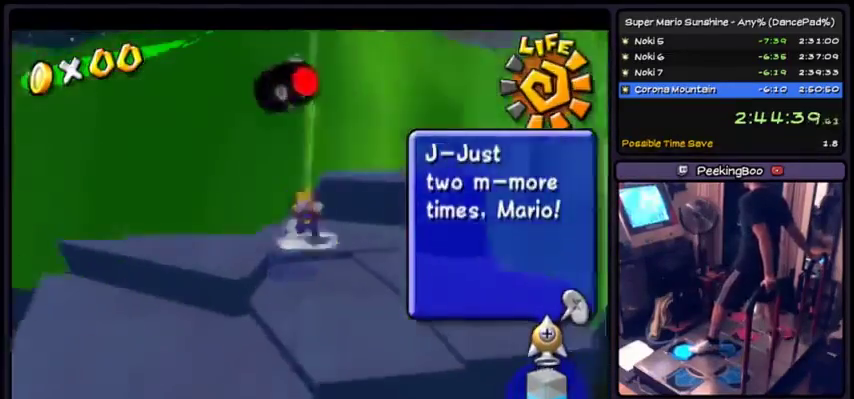
{"buttons": ["A"], "events": [[167, "A", "down"]]}
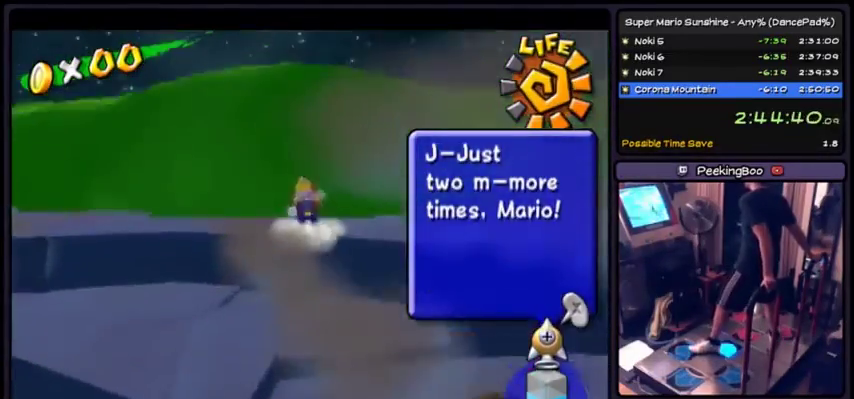
{"buttons": [], "events": [[301, "A", "up"]]}
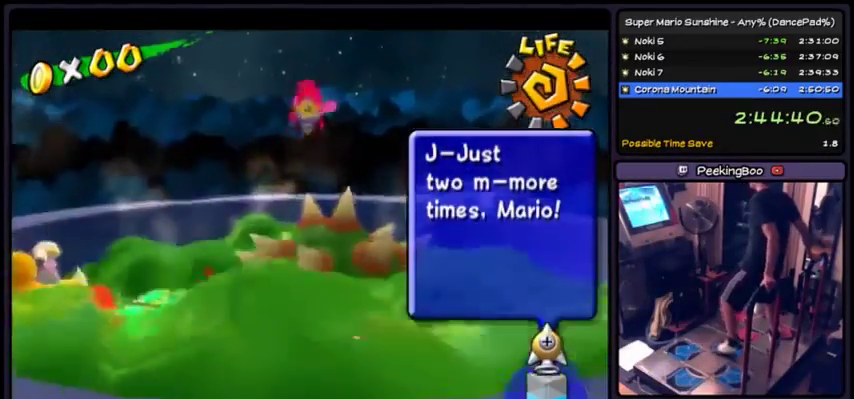
{"buttons": [], "events": []}
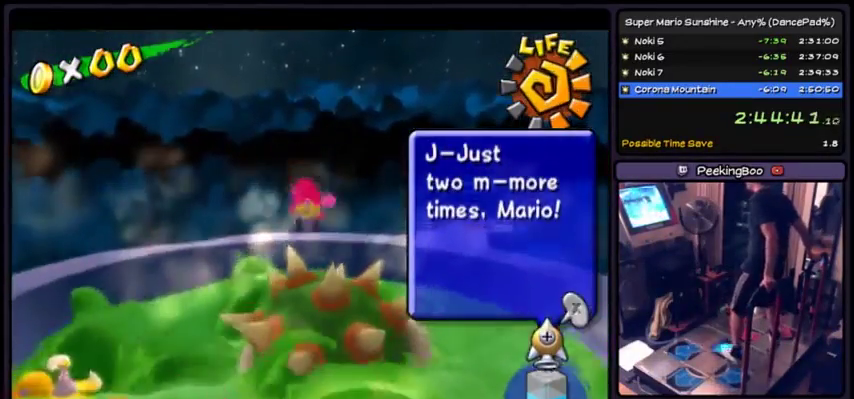
{"buttons": [], "events": []}
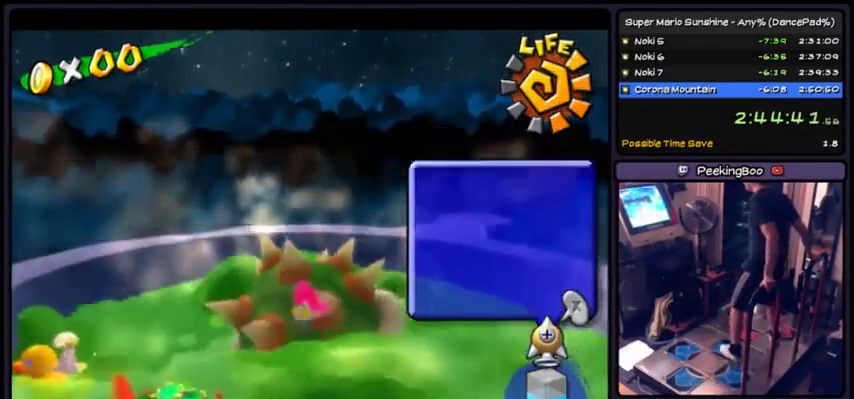
{"buttons": [], "events": []}
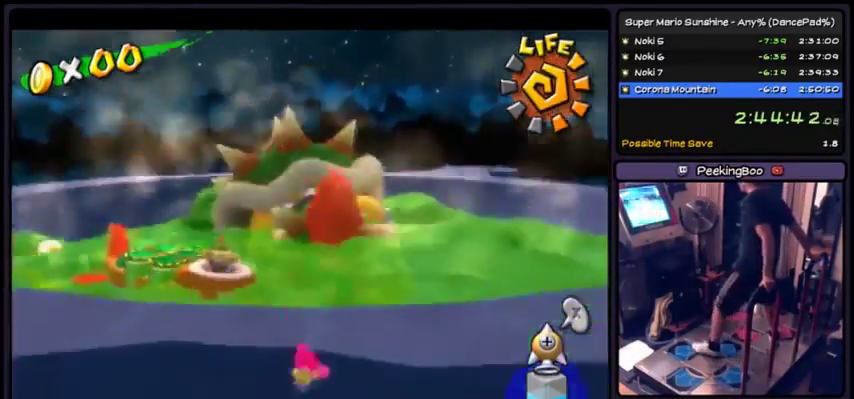
{"buttons": [], "events": []}
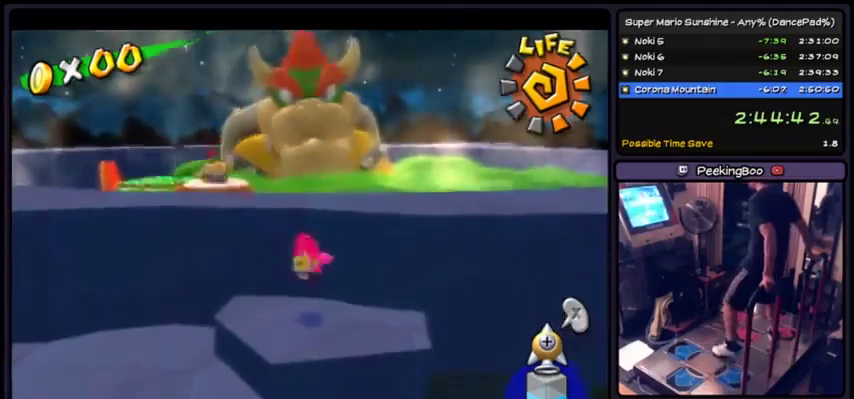
{"buttons": [], "events": []}
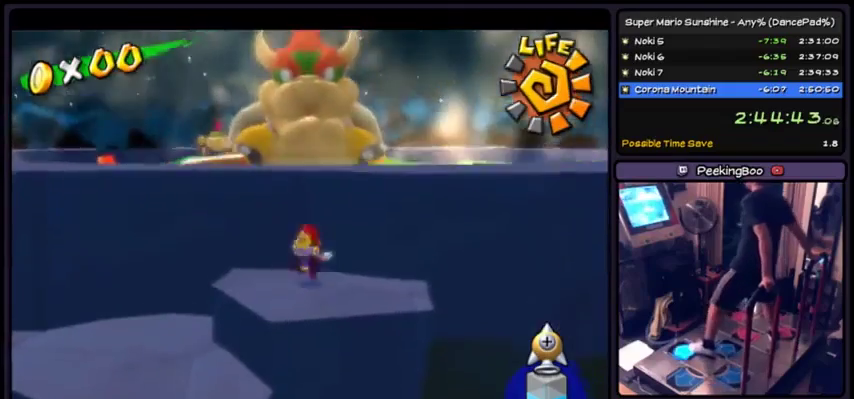
{"buttons": [], "events": [[100, "A", "down"], [434, "A", "up"]]}
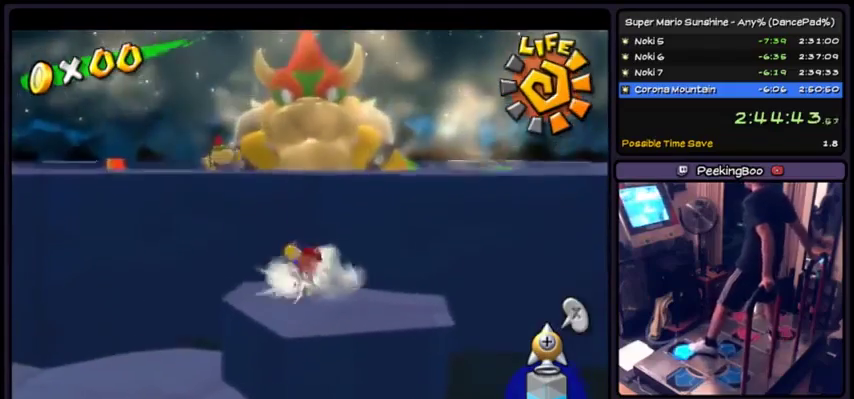
{"buttons": ["A"], "events": [[301, "A", "down"]]}